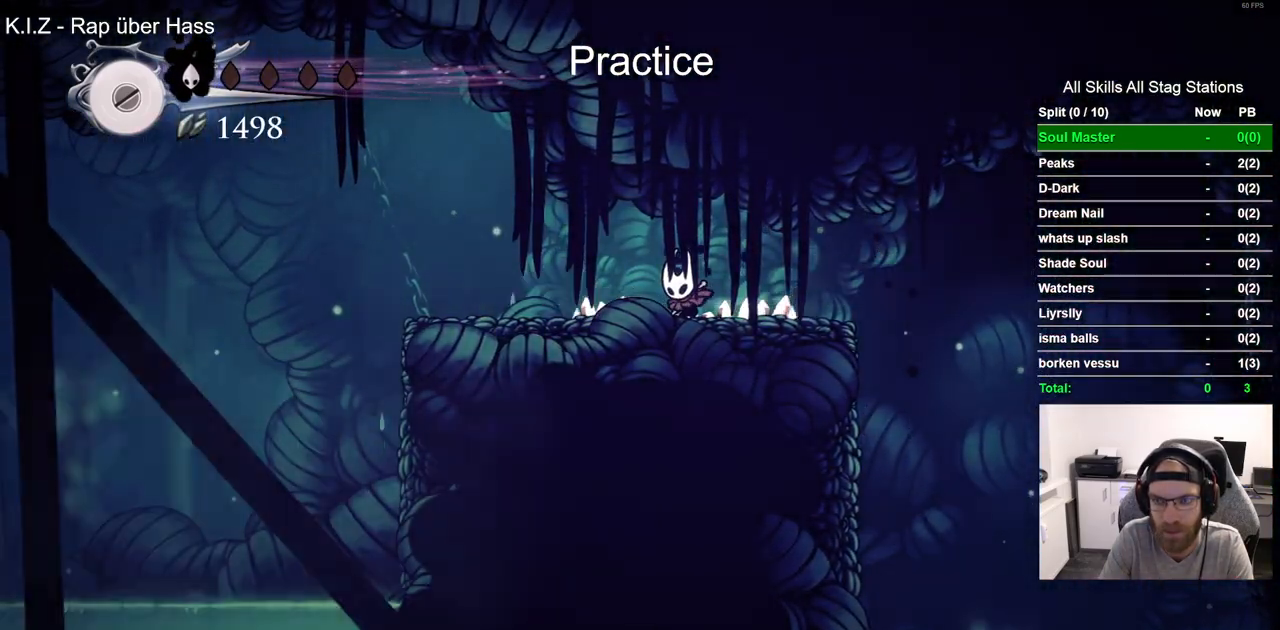
Gameplay with a controller (PlayStation layout); each line is a JSON object with the inputs held at the frame after it (dt_ms = milliseconds from this image to that frame). "events" lists button and stick changes between this image and that frame as [ms after this image, input, new state], when the widget could be followed in between. Not read: L1 R1.
{"dt_ms": 500, "buttons": ["DPAD_LEFT"], "left_stick": "center", "right_stick": "center", "events": [[250, "L2", "up"]]}
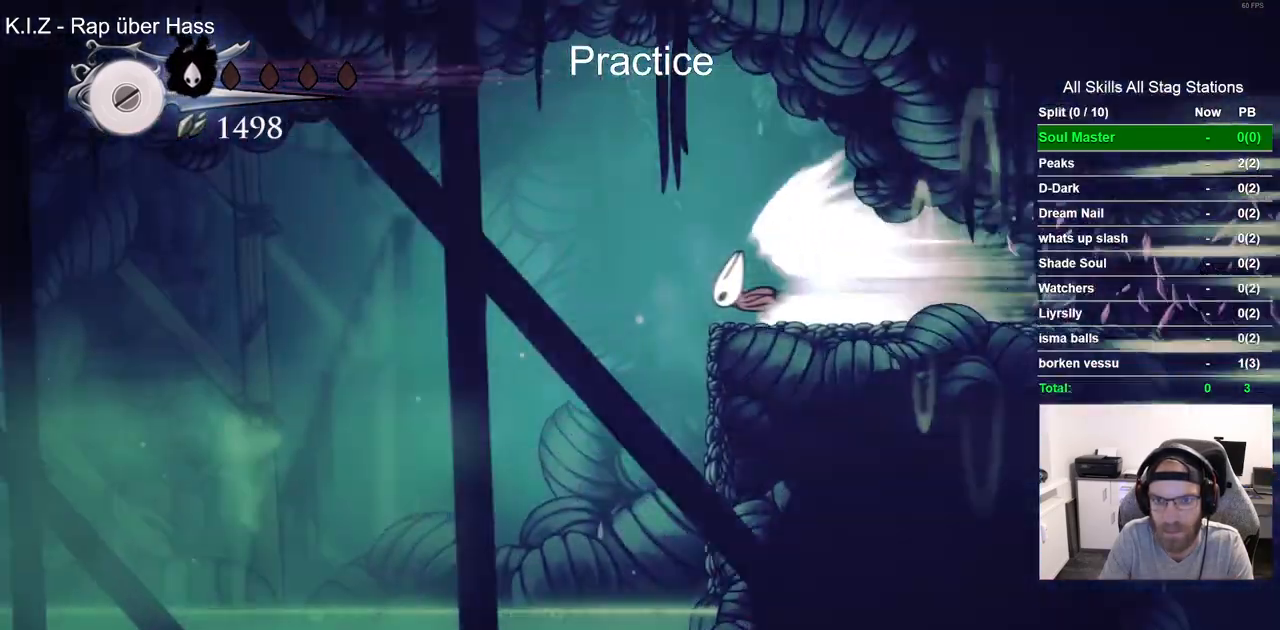
{"dt_ms": 500, "buttons": ["DPAD_LEFT"], "left_stick": "center", "right_stick": "center", "events": []}
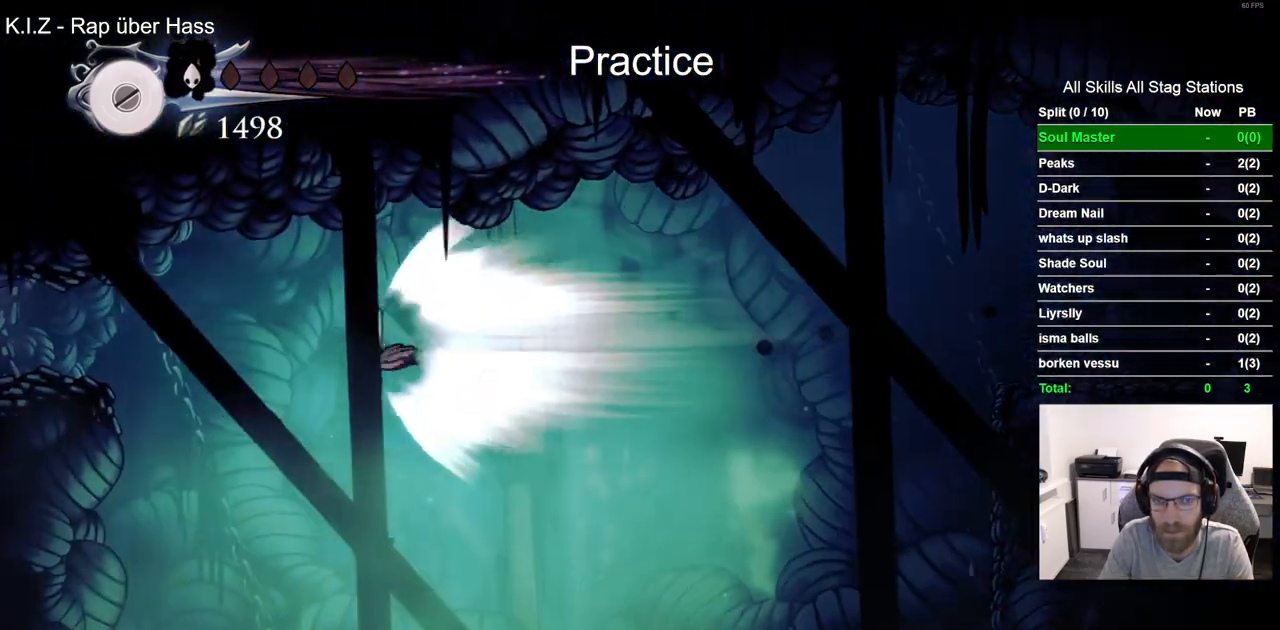
{"dt_ms": 1000, "buttons": ["DPAD_LEFT"], "left_stick": "center", "right_stick": "center", "events": []}
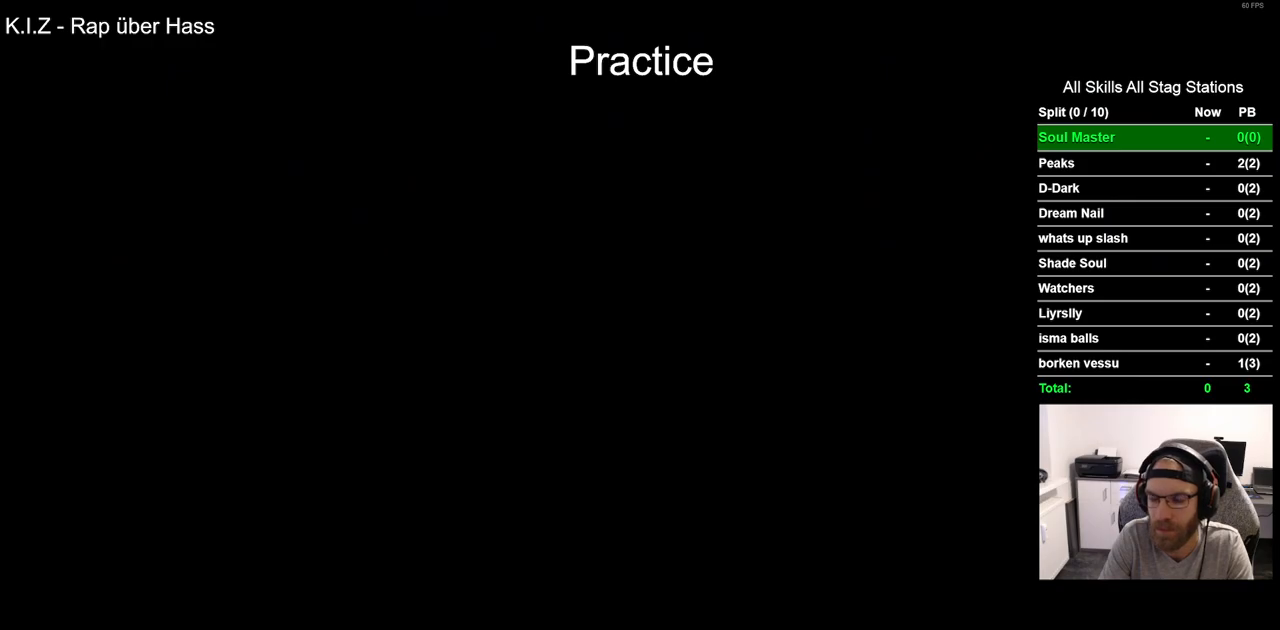
{"dt_ms": 500, "buttons": ["DPAD_LEFT"], "left_stick": "center", "right_stick": "center", "events": []}
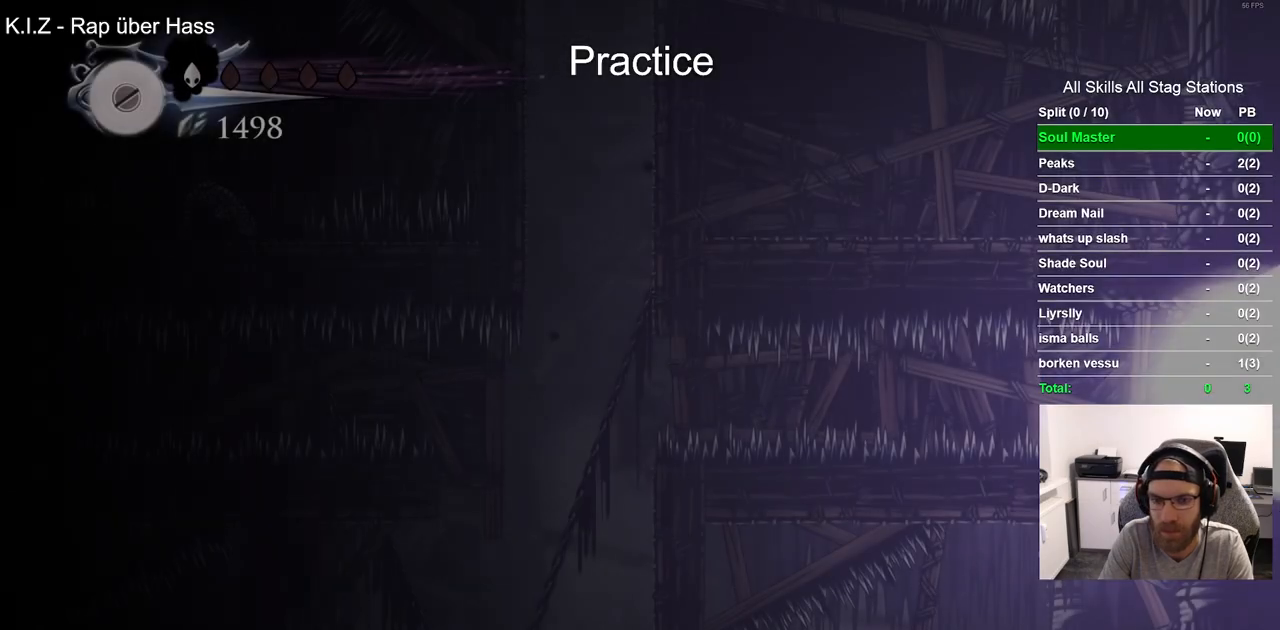
{"dt_ms": 500, "buttons": [], "left_stick": "center", "right_stick": "center", "events": [[367, "CROSS", "down"], [450, "DPAD_LEFT", "up"], [500, "CROSS", "up"]]}
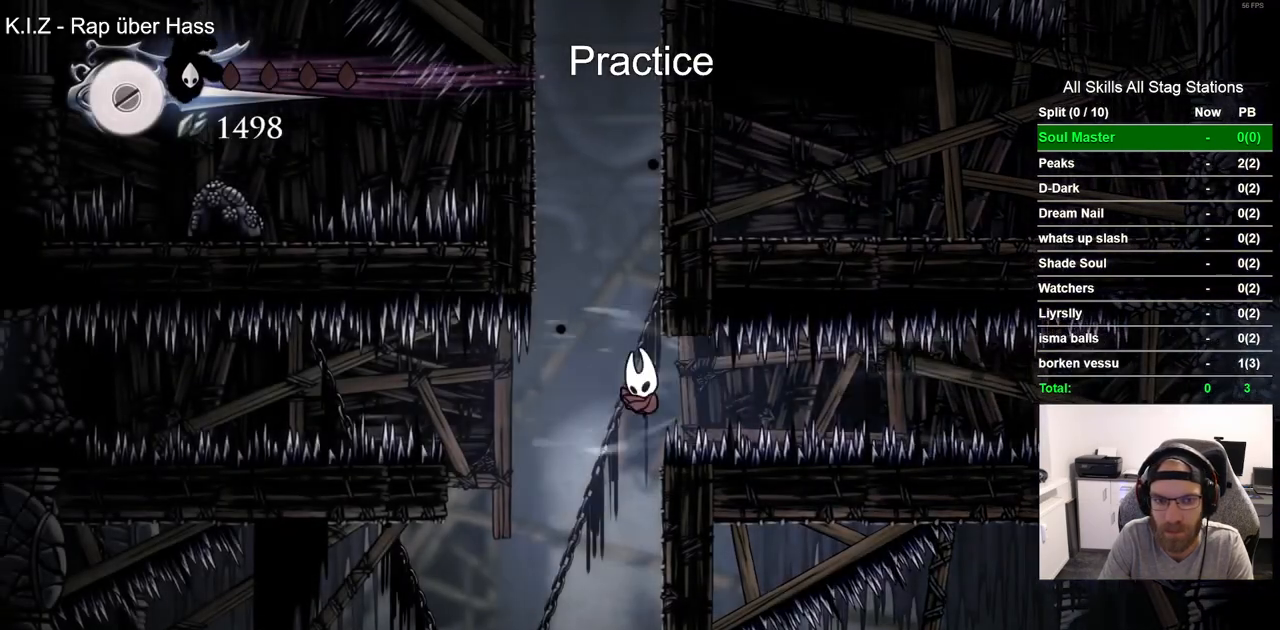
{"dt_ms": 500, "buttons": ["DPAD_RIGHT"], "left_stick": "center", "right_stick": "center", "events": [[83, "DPAD_RIGHT", "down"]]}
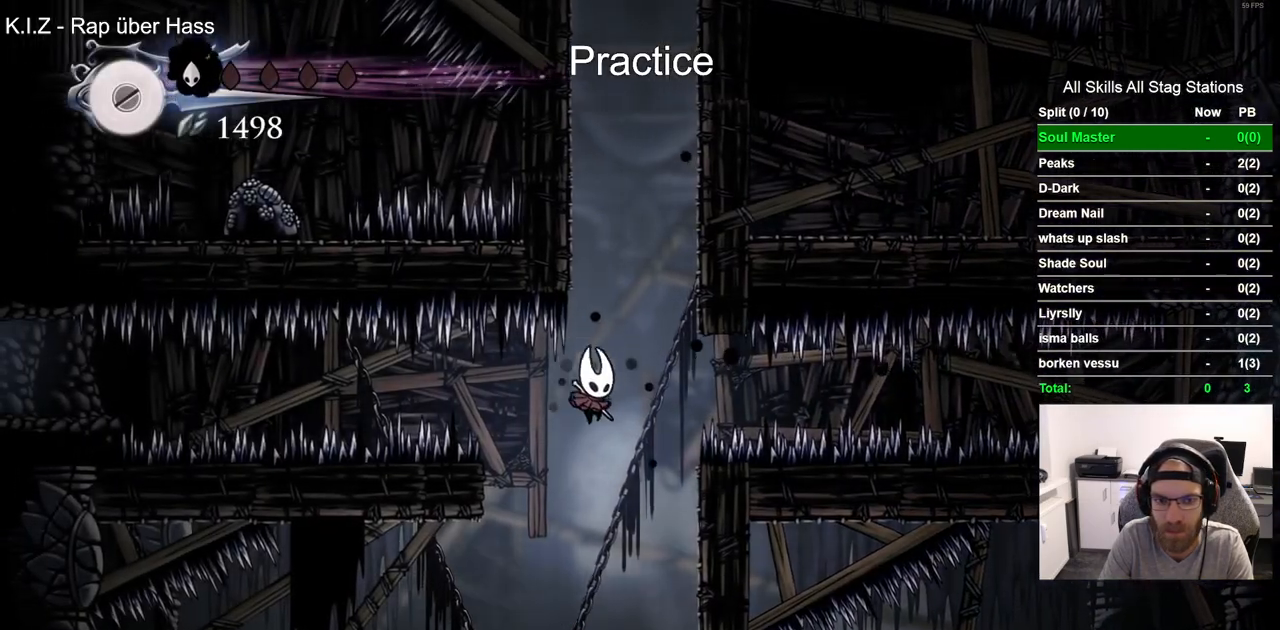
{"dt_ms": 500, "buttons": ["DPAD_RIGHT"], "left_stick": "center", "right_stick": "center", "events": [[67, "DPAD_RIGHT", "up"], [317, "DPAD_RIGHT", "down"]]}
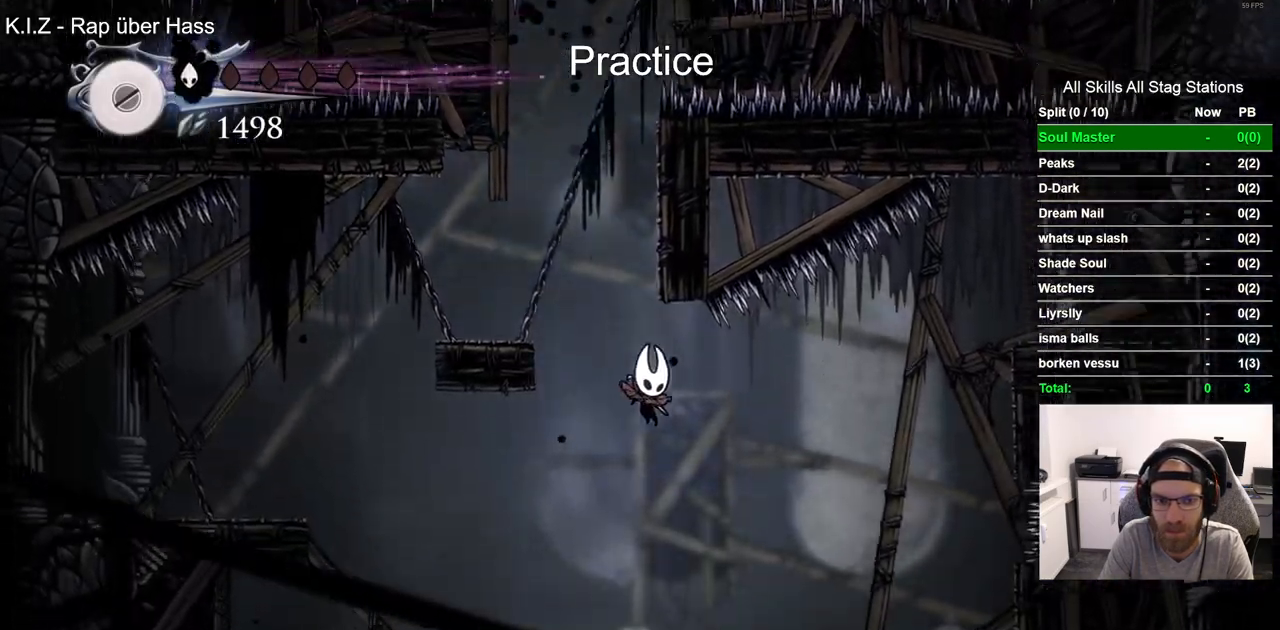
{"dt_ms": 500, "buttons": [], "left_stick": "center", "right_stick": "center", "events": [[483, "DPAD_RIGHT", "up"]]}
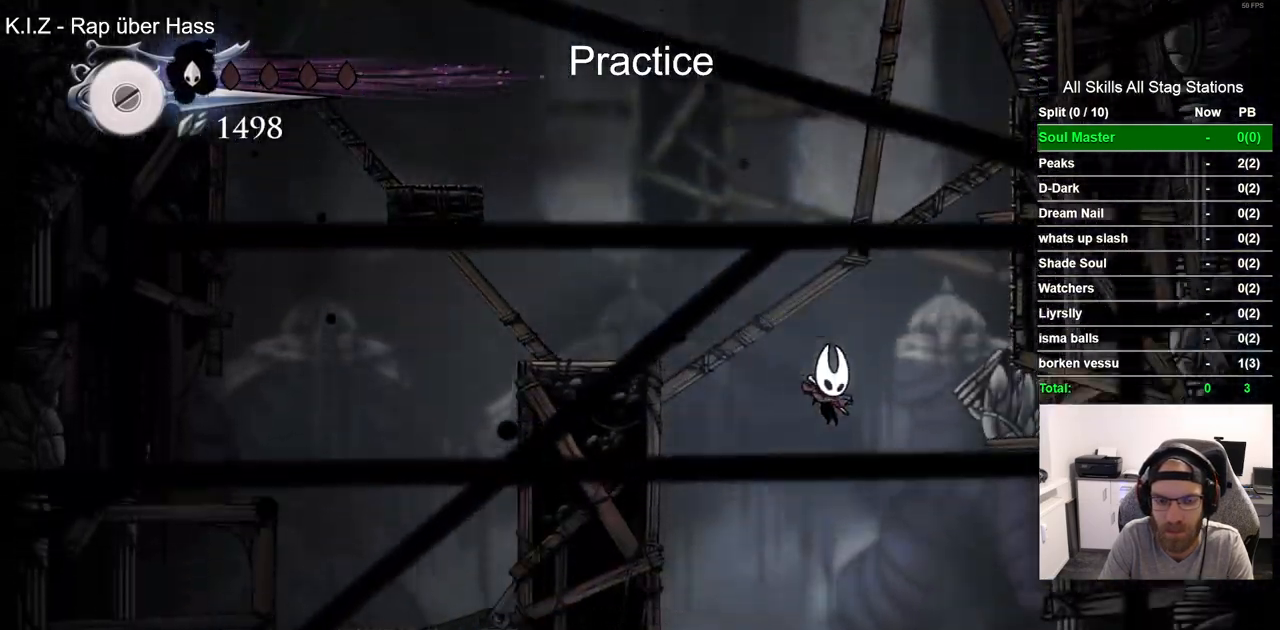
{"dt_ms": 500, "buttons": ["DPAD_LEFT"], "left_stick": "center", "right_stick": "center", "events": [[100, "DPAD_LEFT", "down"]]}